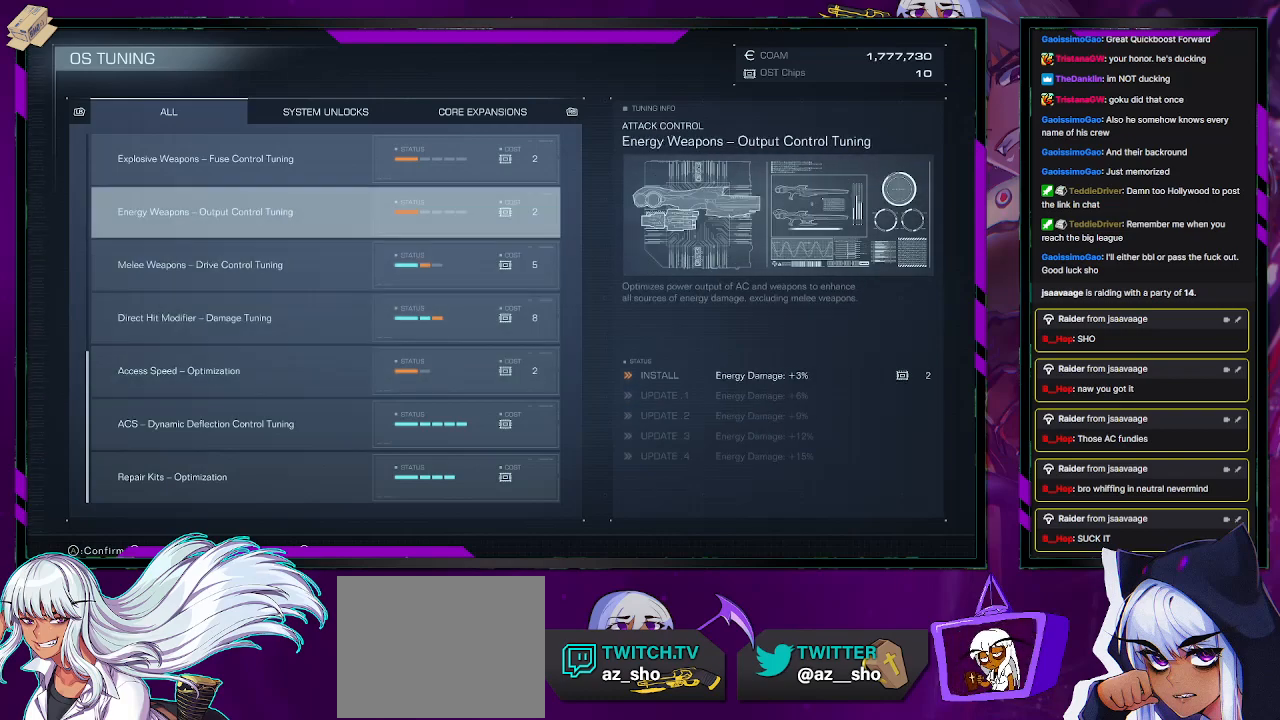
Gameplay with a controller (Xbox layout); each line is a JSON object with the inputs held at the frame after it. "events" lists button and stick changes between this image and that frame as [ms after this image, input, new state], when the widget could be followed in between.
{"buttons": [], "left_stick": "center", "right_stick": "center", "events": [[50, "DPAD_UP", "down"], [150, "DPAD_UP", "up"]]}
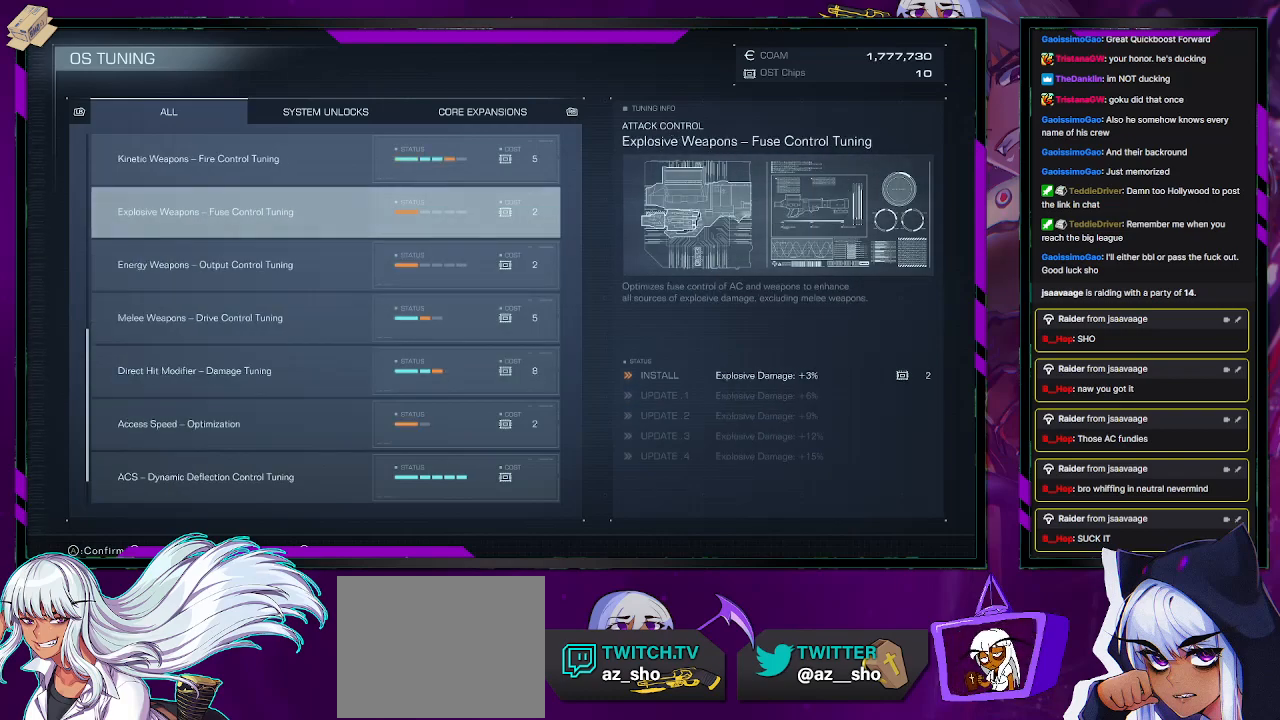
{"buttons": [], "left_stick": "center", "right_stick": "center", "events": []}
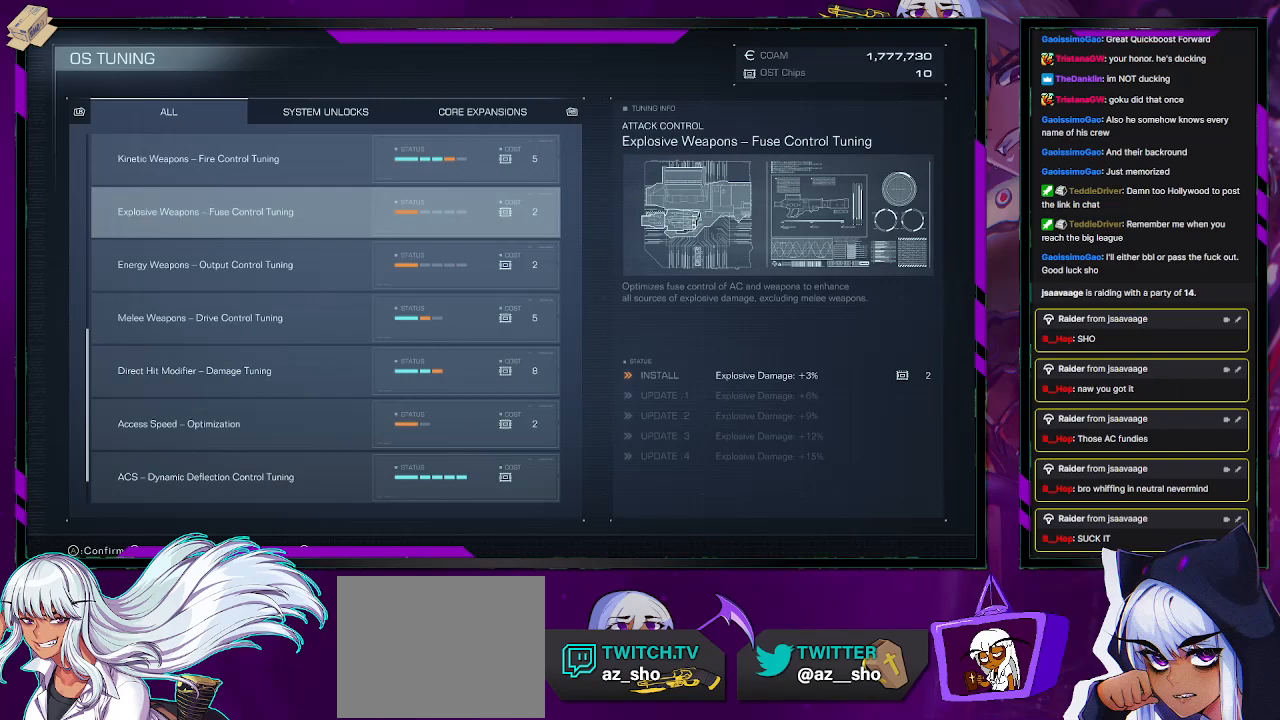
{"buttons": [], "left_stick": "center", "right_stick": "center", "events": []}
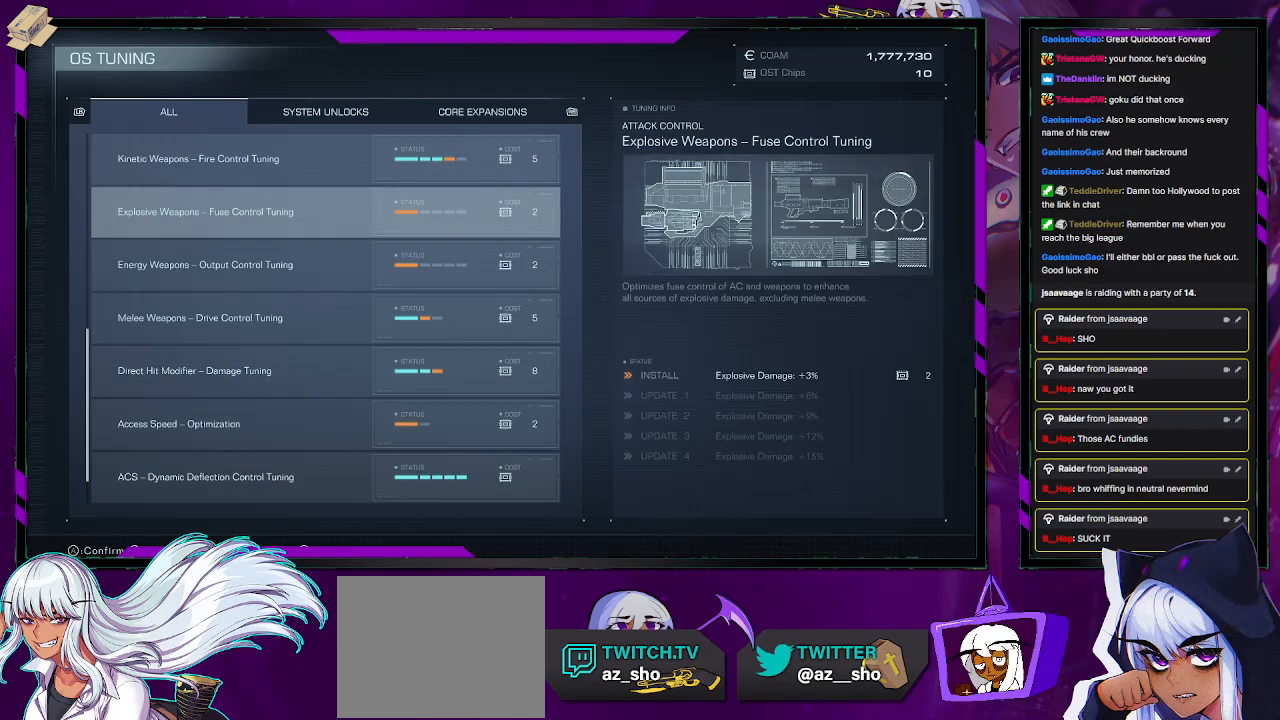
{"buttons": [], "left_stick": "center", "right_stick": "center", "events": []}
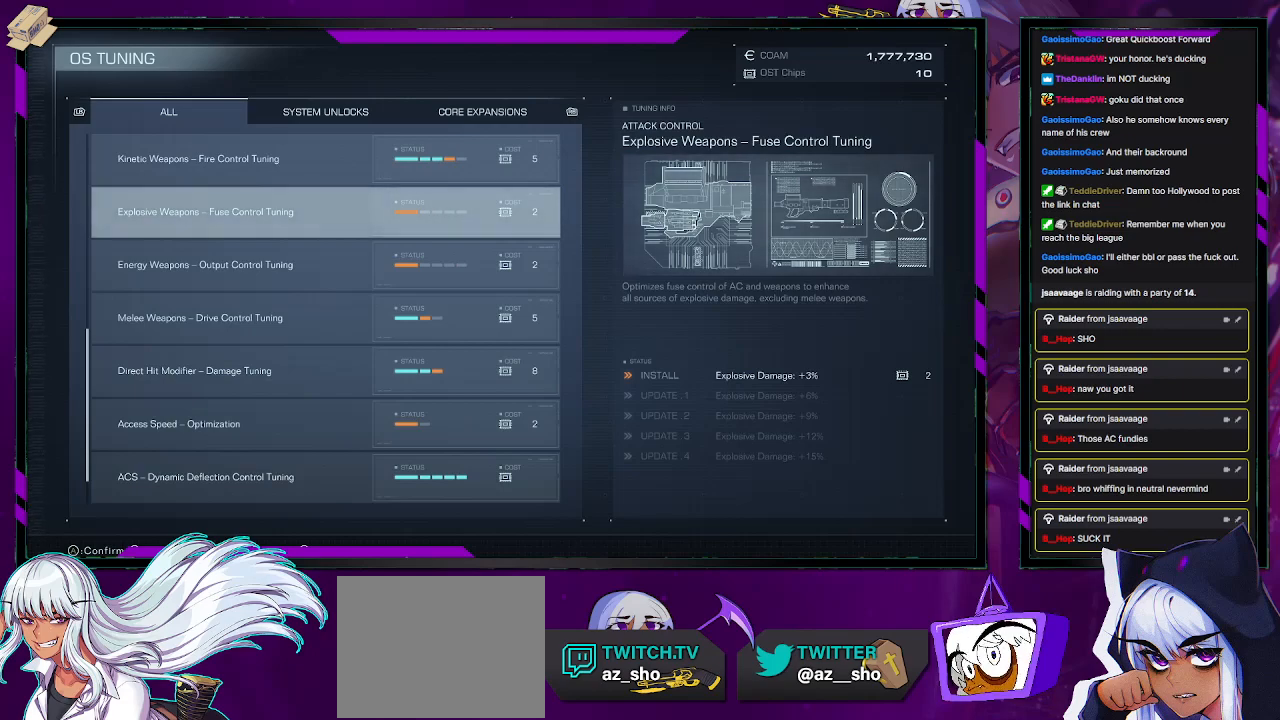
{"buttons": [], "left_stick": "center", "right_stick": "center", "events": []}
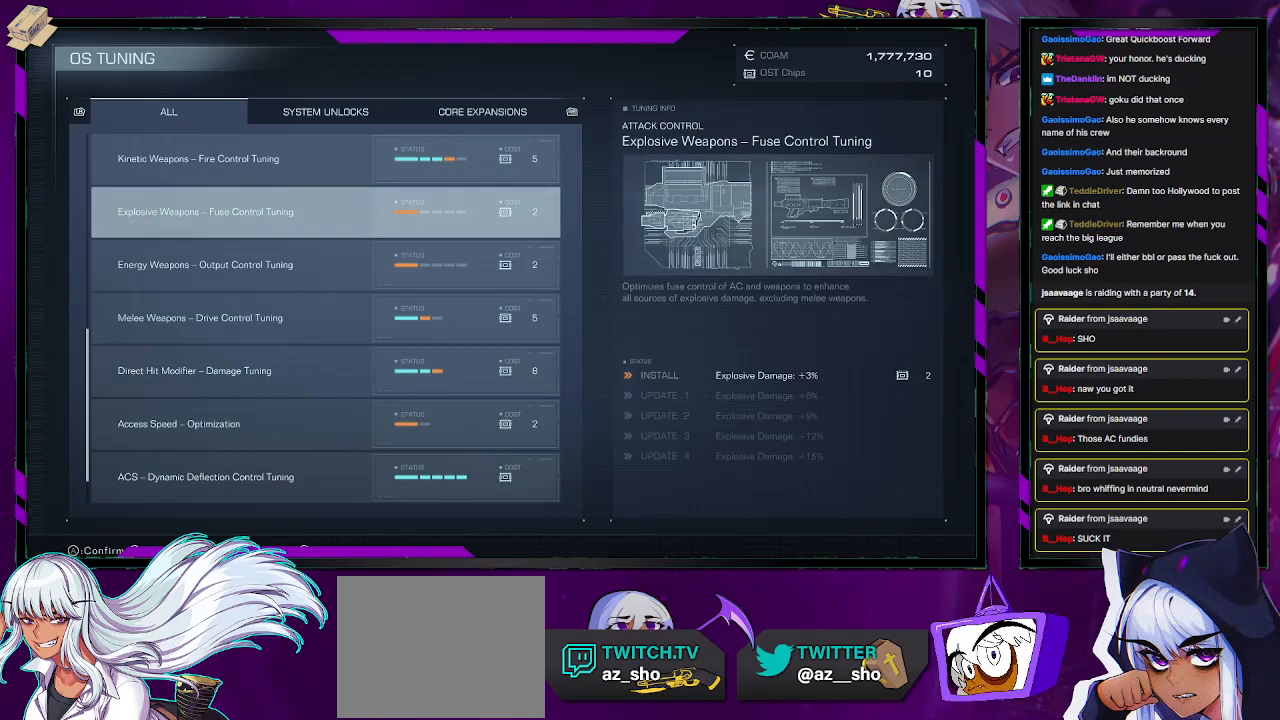
{"buttons": [], "left_stick": "center", "right_stick": "center", "events": []}
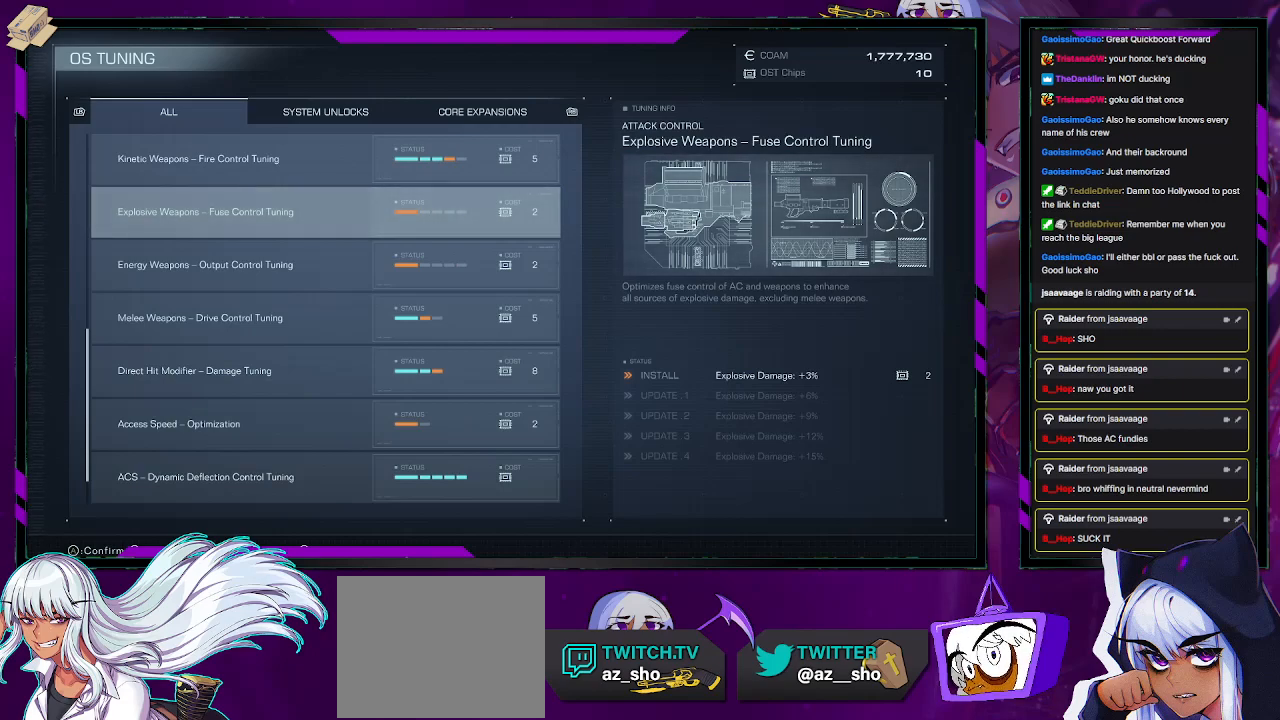
{"buttons": [], "left_stick": "center", "right_stick": "center", "events": []}
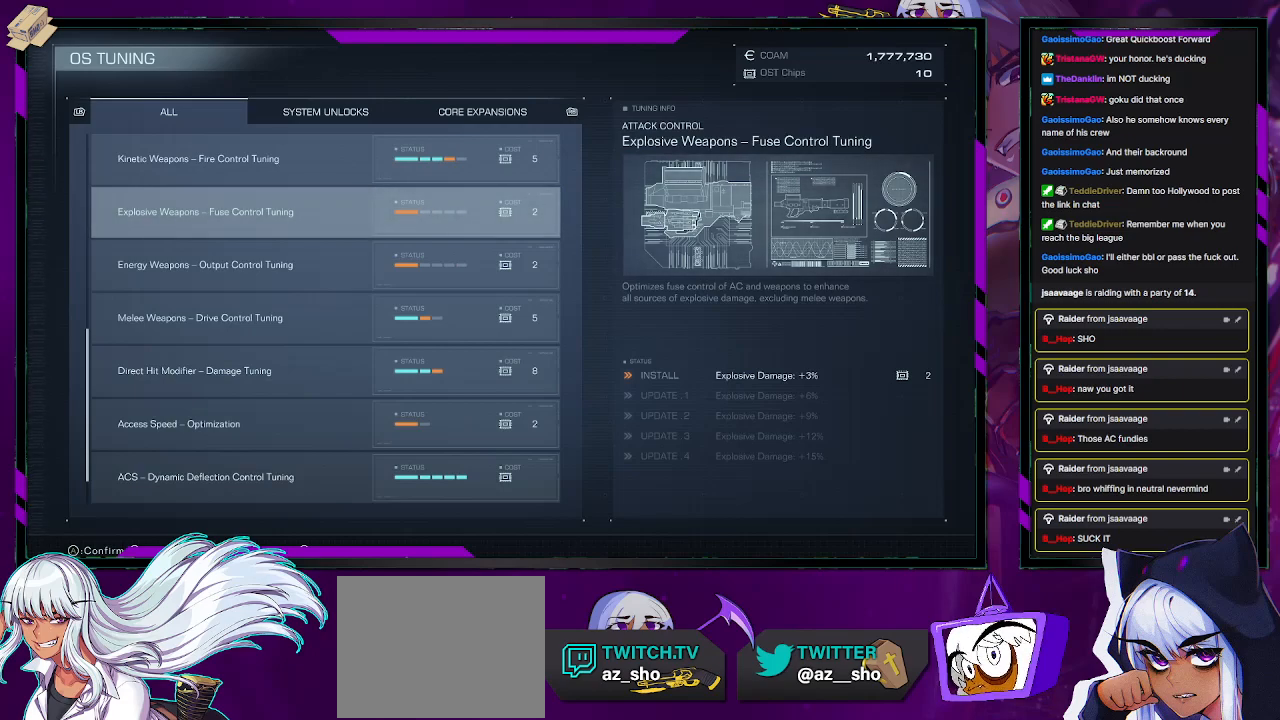
{"buttons": [], "left_stick": "center", "right_stick": "center", "events": []}
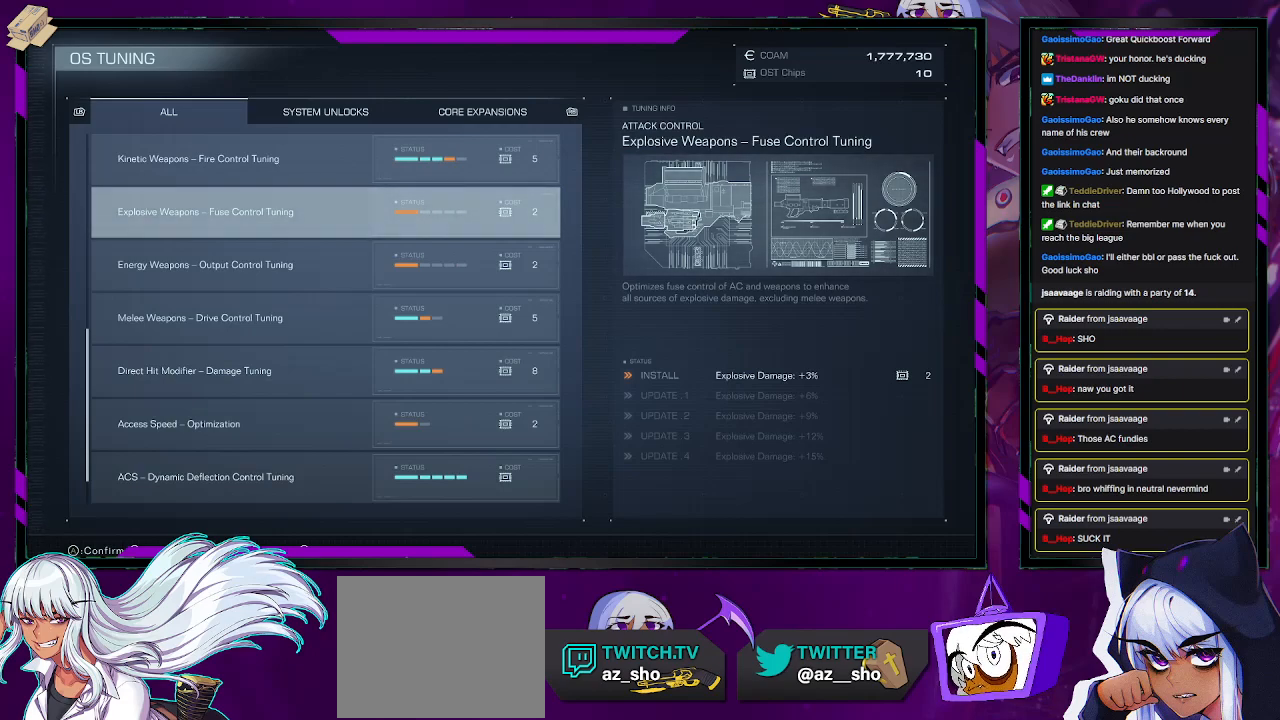
{"buttons": [], "left_stick": "center", "right_stick": "center", "events": [[167, "DPAD_DOWN", "down"], [283, "DPAD_DOWN", "up"]]}
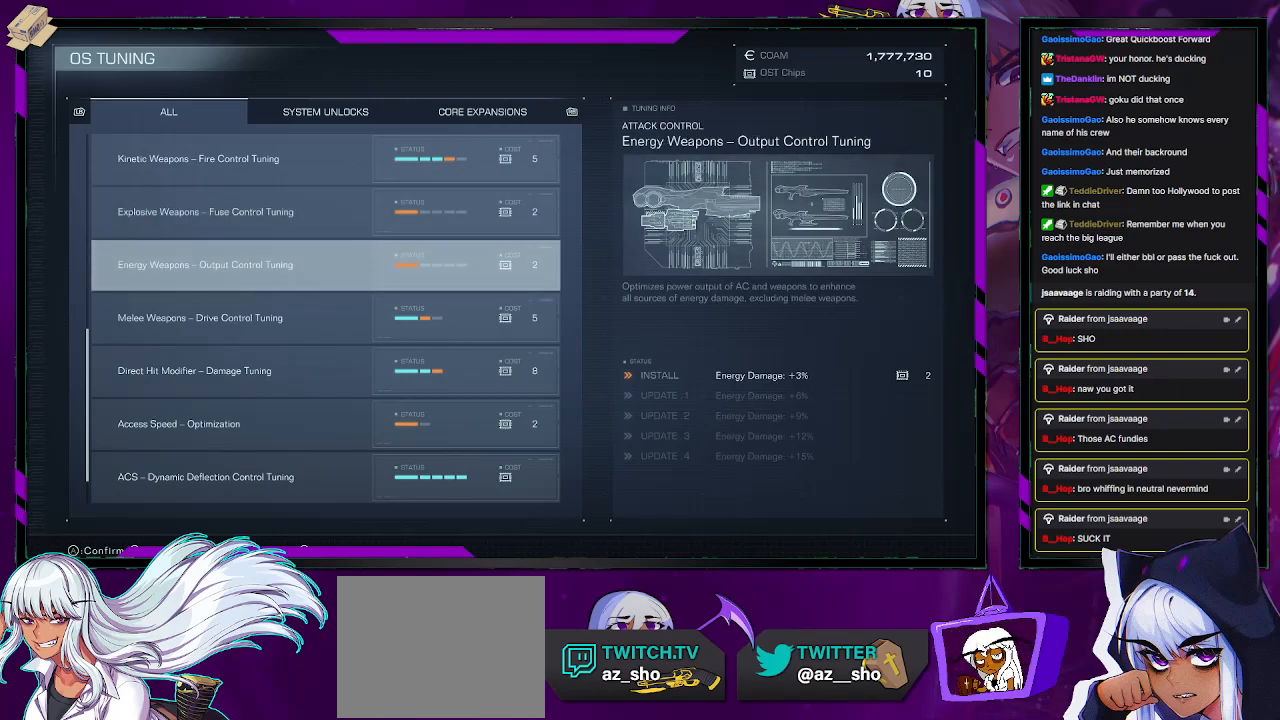
{"buttons": [], "left_stick": "center", "right_stick": "center", "events": []}
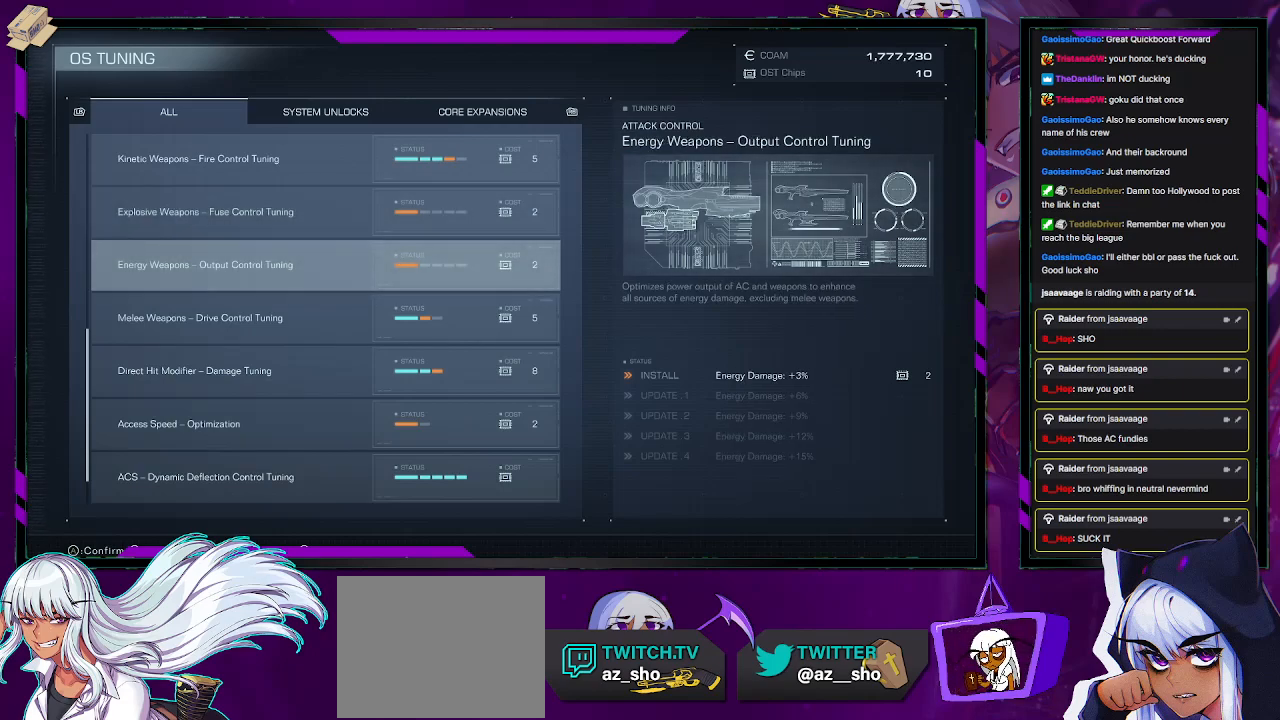
{"buttons": [], "left_stick": "center", "right_stick": "center", "events": []}
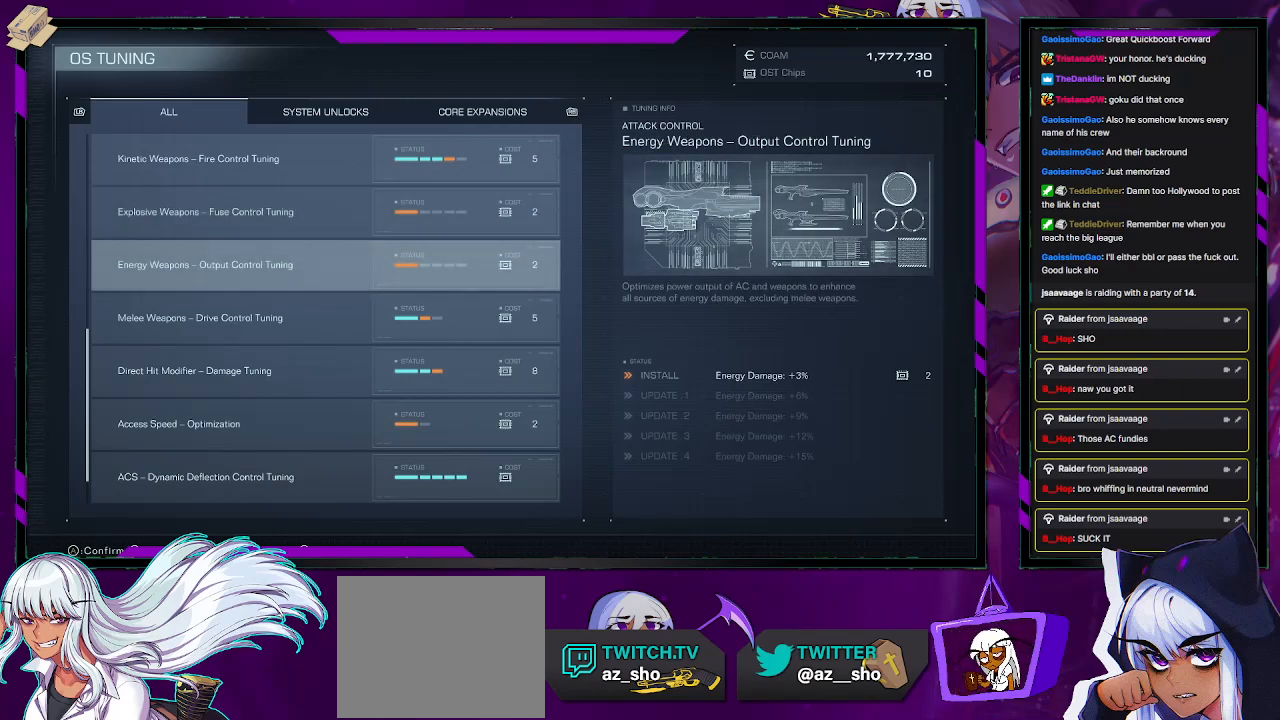
{"buttons": [], "left_stick": "center", "right_stick": "center", "events": []}
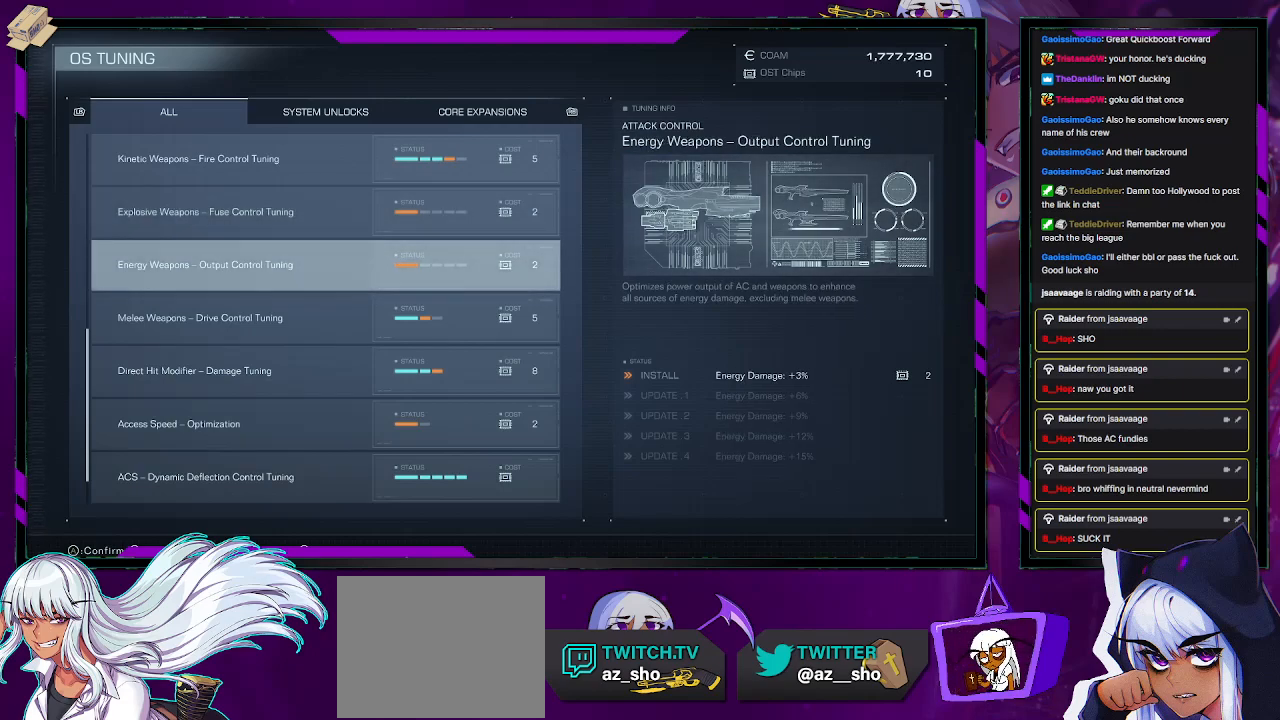
{"buttons": [], "left_stick": "center", "right_stick": "center", "events": []}
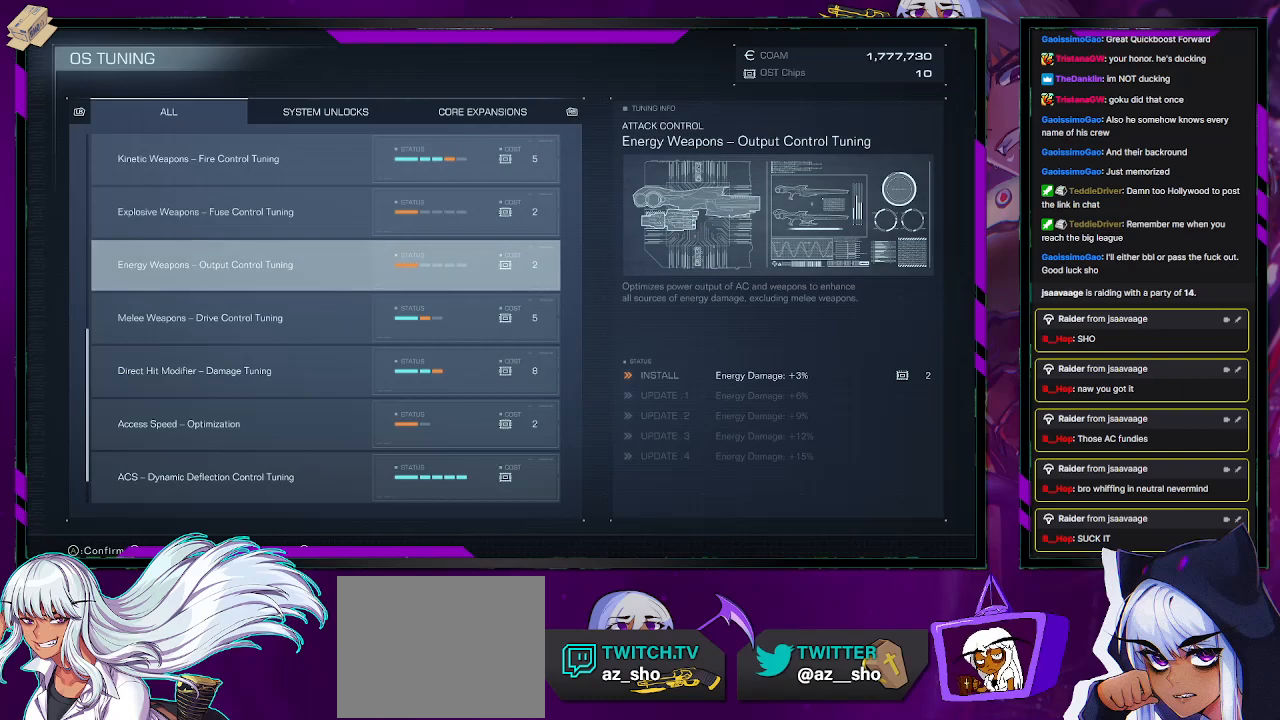
{"buttons": [], "left_stick": "center", "right_stick": "center", "events": []}
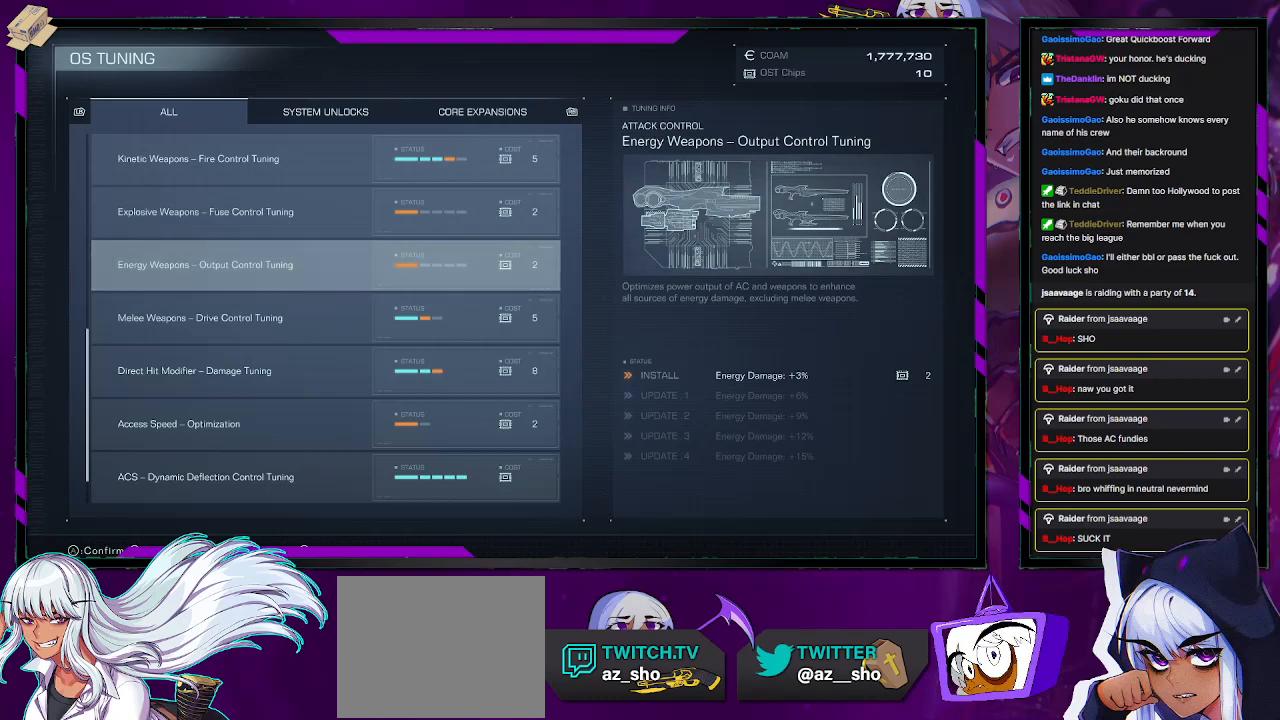
{"buttons": ["DPAD_DOWN"], "left_stick": "center", "right_stick": "center", "events": [[283, "DPAD_DOWN", "down"], [383, "DPAD_DOWN", "up"], [467, "DPAD_DOWN", "down"]]}
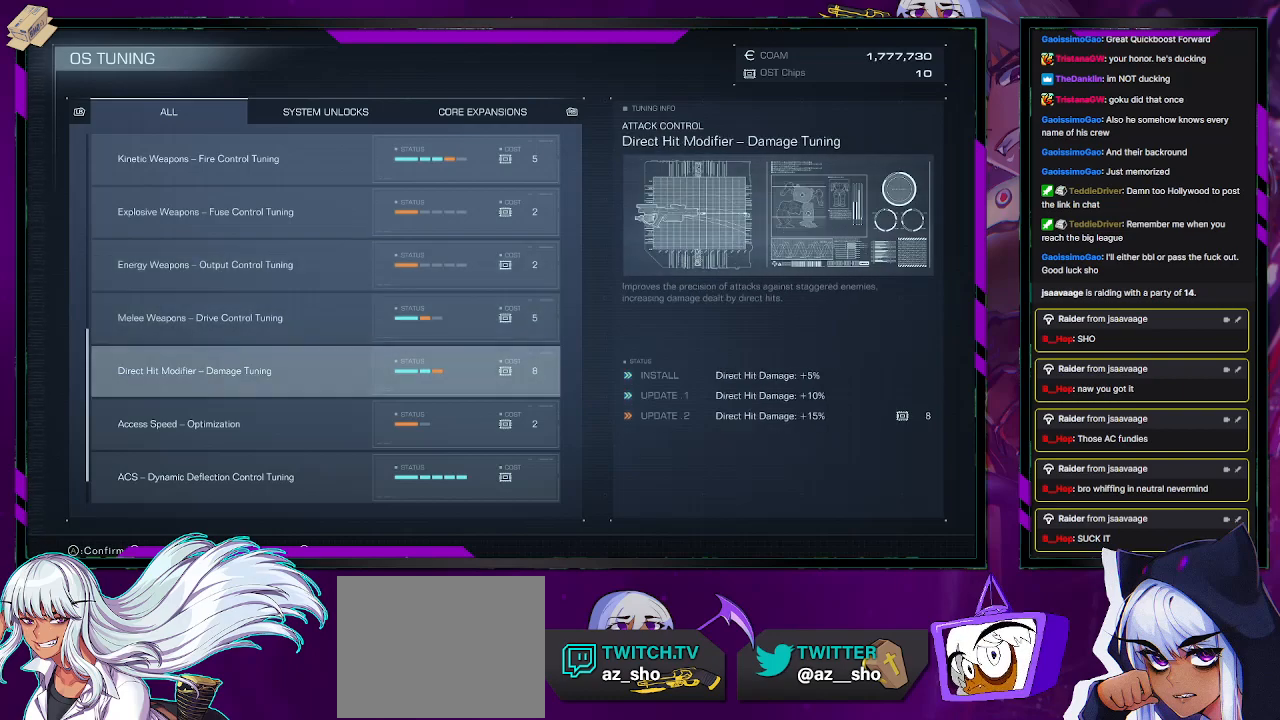
{"buttons": [], "left_stick": "center", "right_stick": "center", "events": [[50, "DPAD_DOWN", "up"], [117, "DPAD_DOWN", "down"], [217, "DPAD_DOWN", "up"]]}
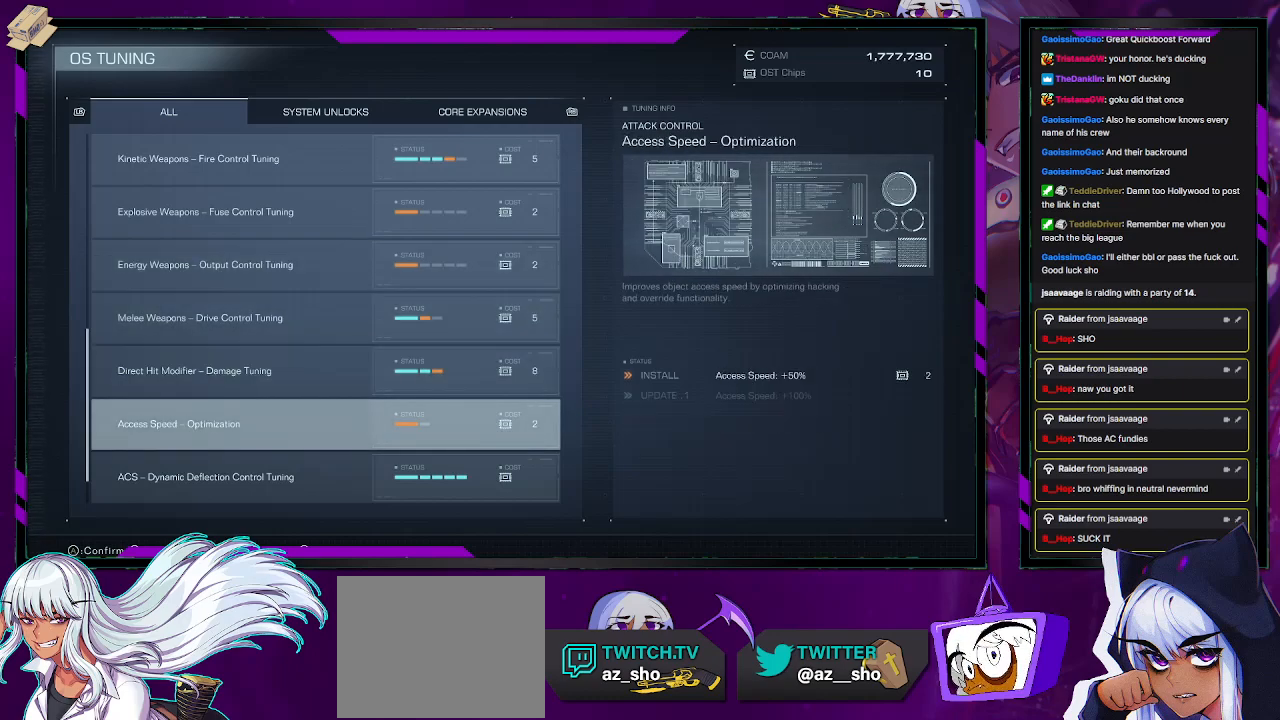
{"buttons": [], "left_stick": "center", "right_stick": "center", "events": [[200, "DPAD_UP", "down"], [333, "DPAD_UP", "up"]]}
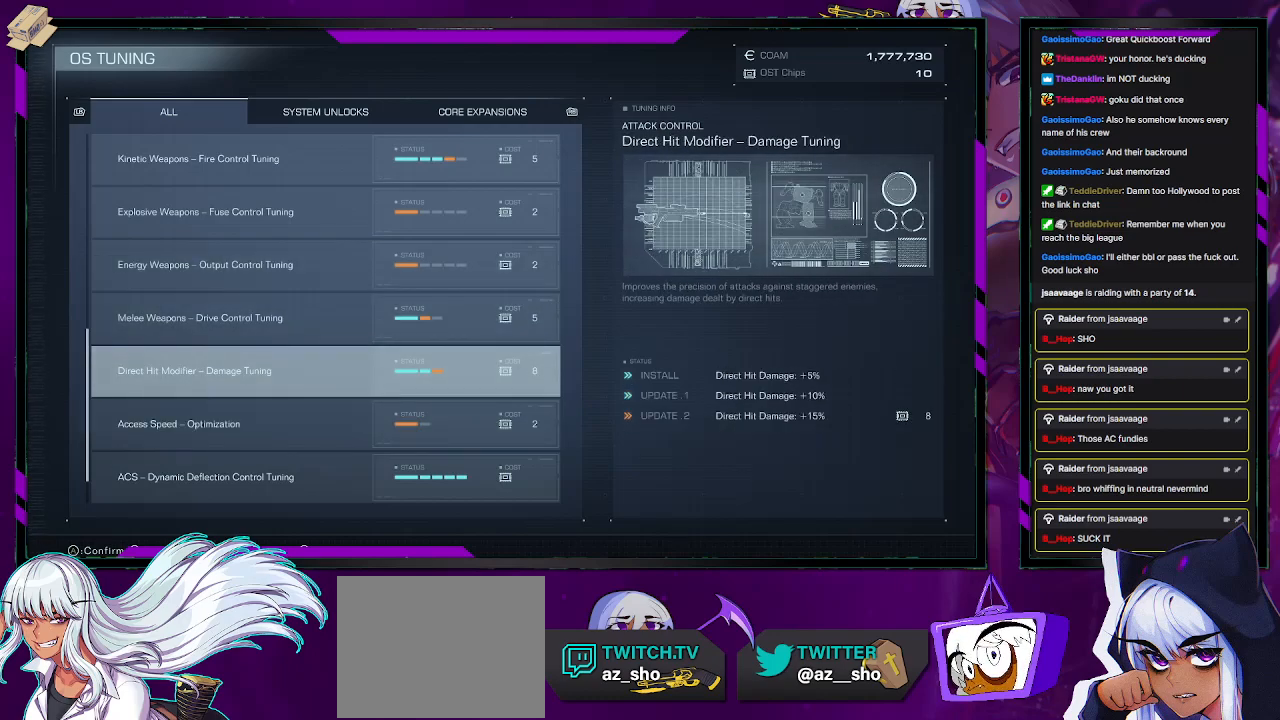
{"buttons": [], "left_stick": "center", "right_stick": "center", "events": []}
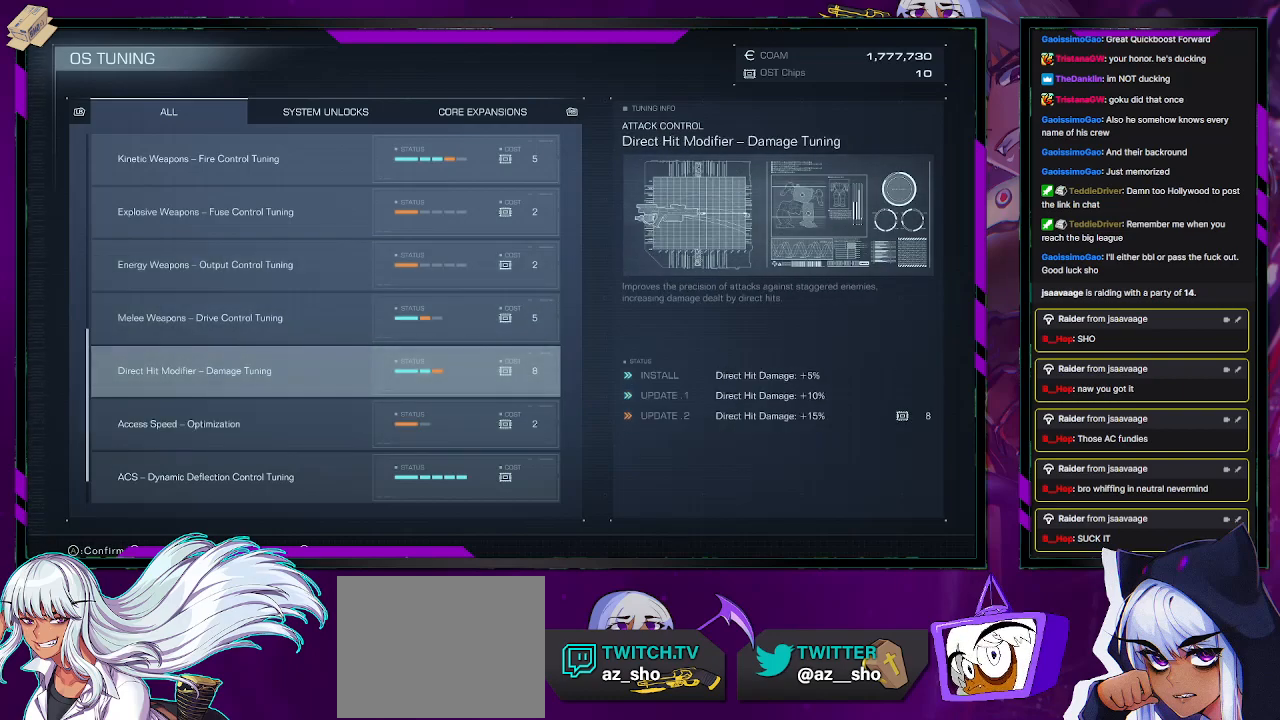
{"buttons": [], "left_stick": "center", "right_stick": "center", "events": [[150, "A", "down"], [317, "A", "up"]]}
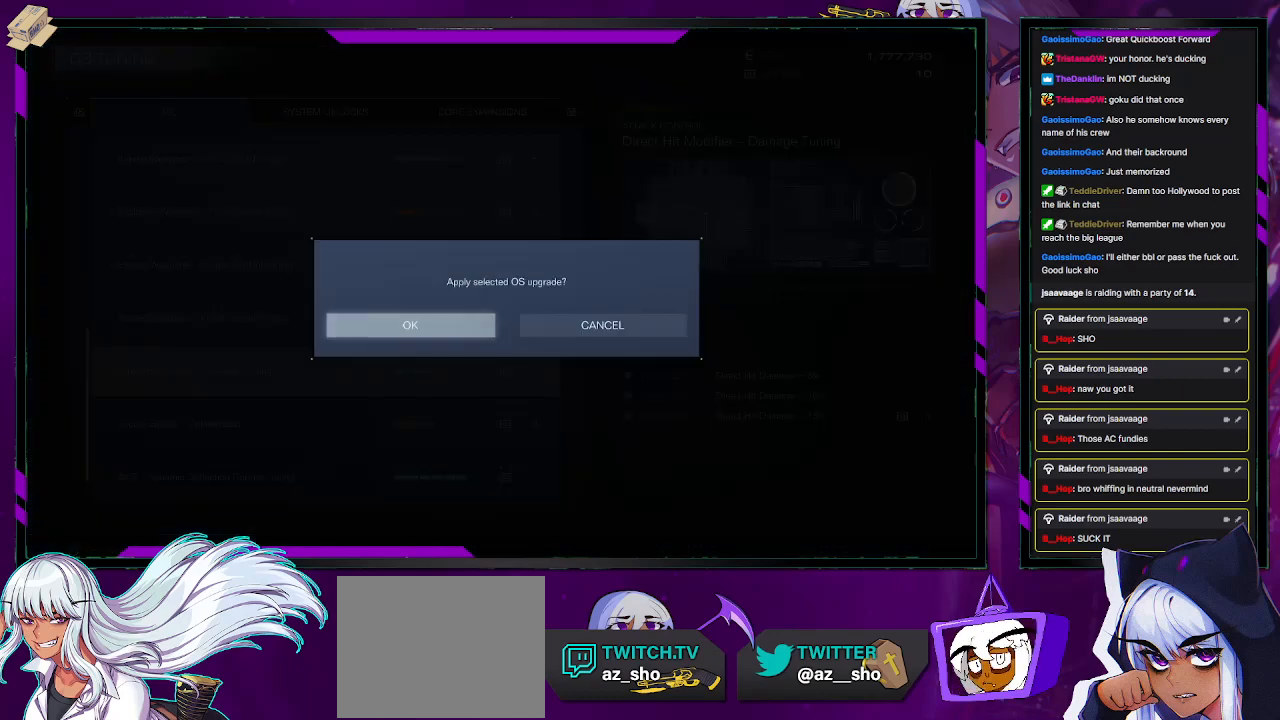
{"buttons": ["A"], "left_stick": "center", "right_stick": "center", "events": [[483, "A", "down"]]}
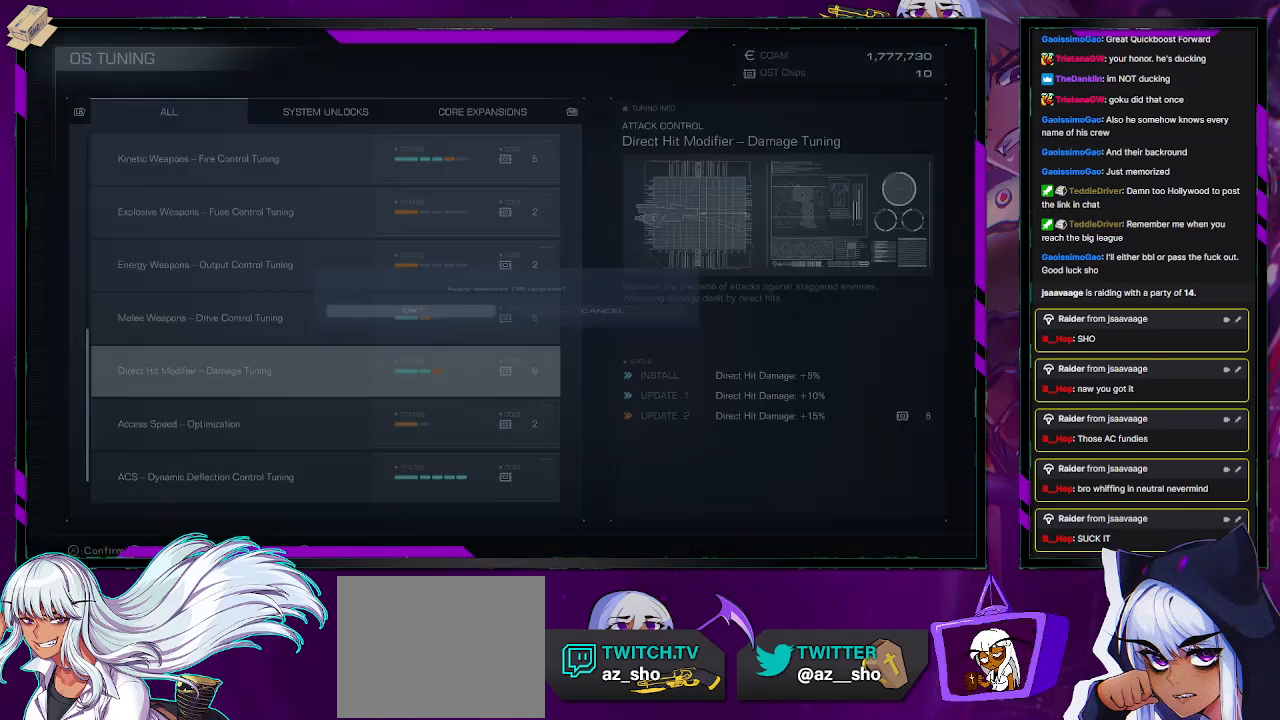
{"buttons": [], "left_stick": "center", "right_stick": "center", "events": [[133, "A", "up"]]}
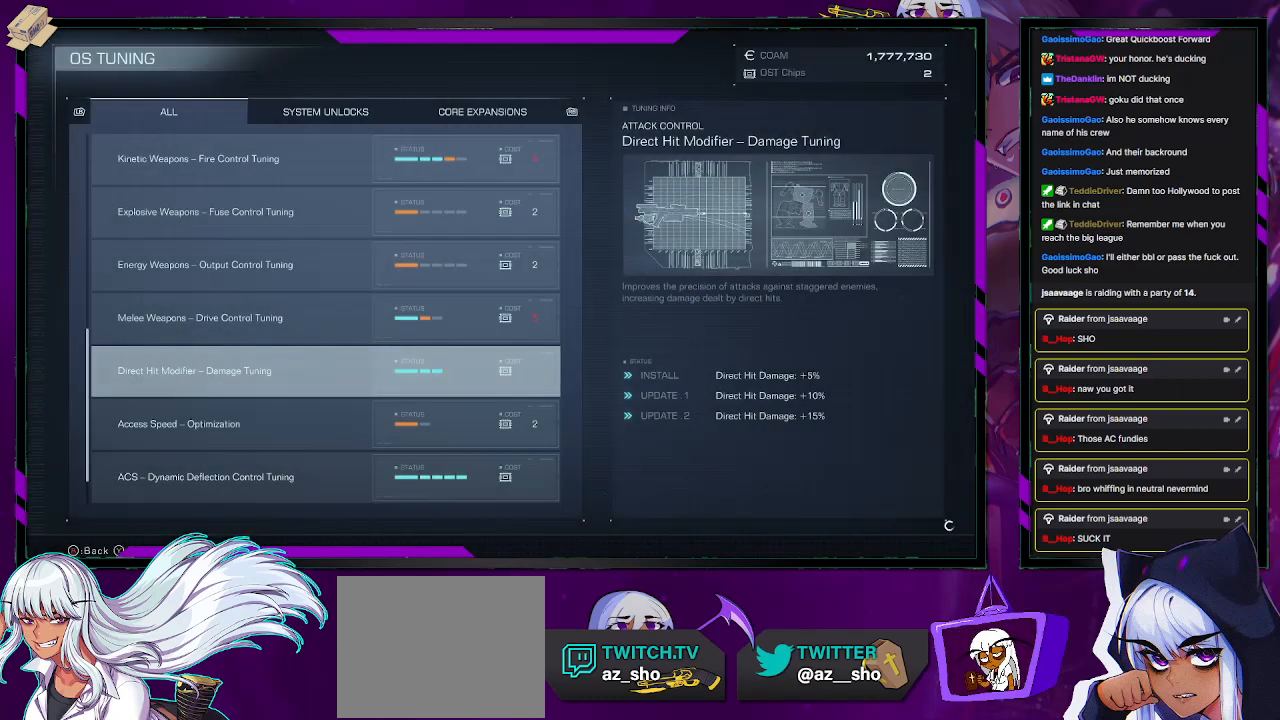
{"buttons": ["DPAD_UP"], "left_stick": "center", "right_stick": "center", "events": [[267, "DPAD_UP", "down"], [383, "DPAD_UP", "up"], [450, "DPAD_UP", "down"]]}
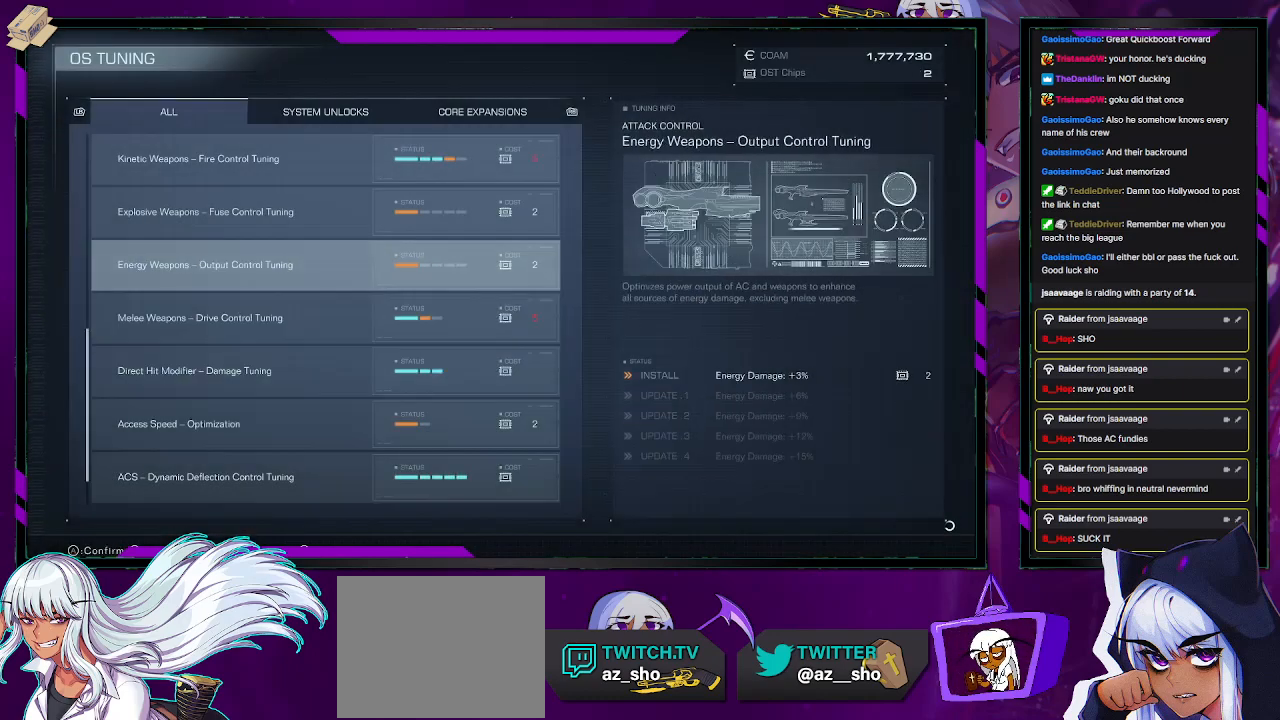
{"buttons": [], "left_stick": "center", "right_stick": "center", "events": [[33, "DPAD_UP", "up"], [100, "DPAD_UP", "down"], [217, "DPAD_UP", "up"]]}
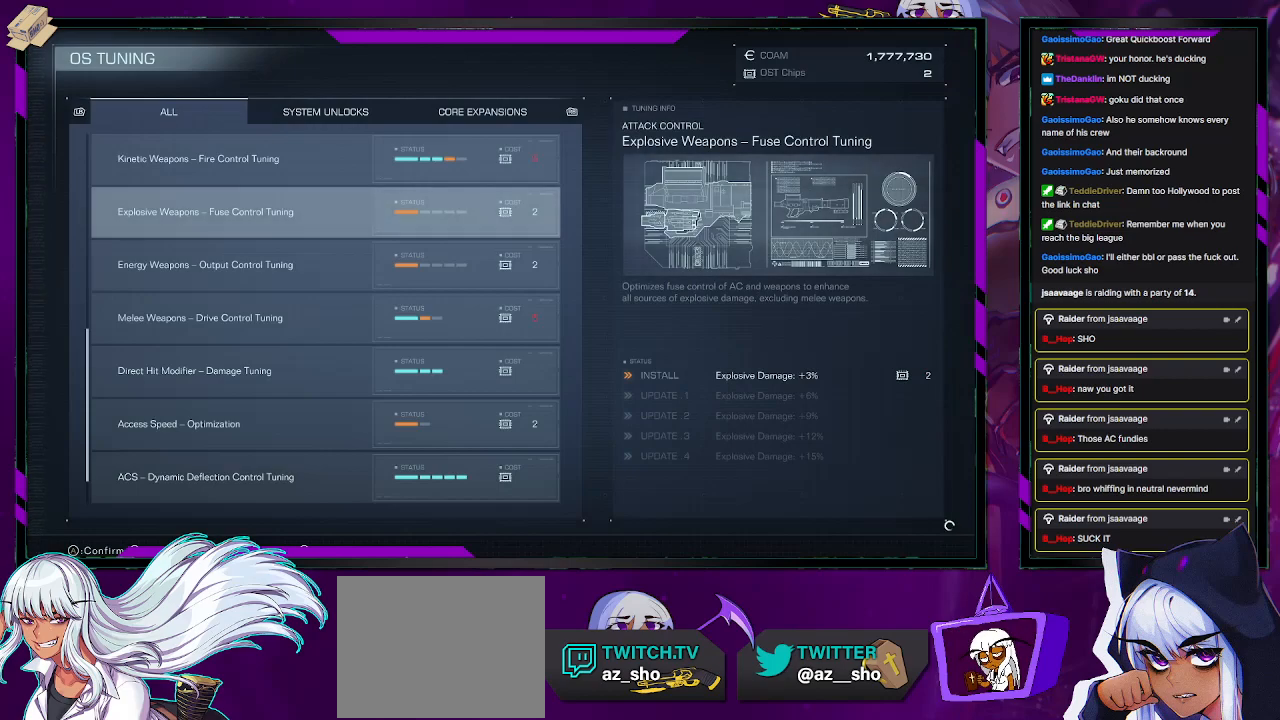
{"buttons": [], "left_stick": "center", "right_stick": "center", "events": [[83, "A", "down"], [283, "A", "up"]]}
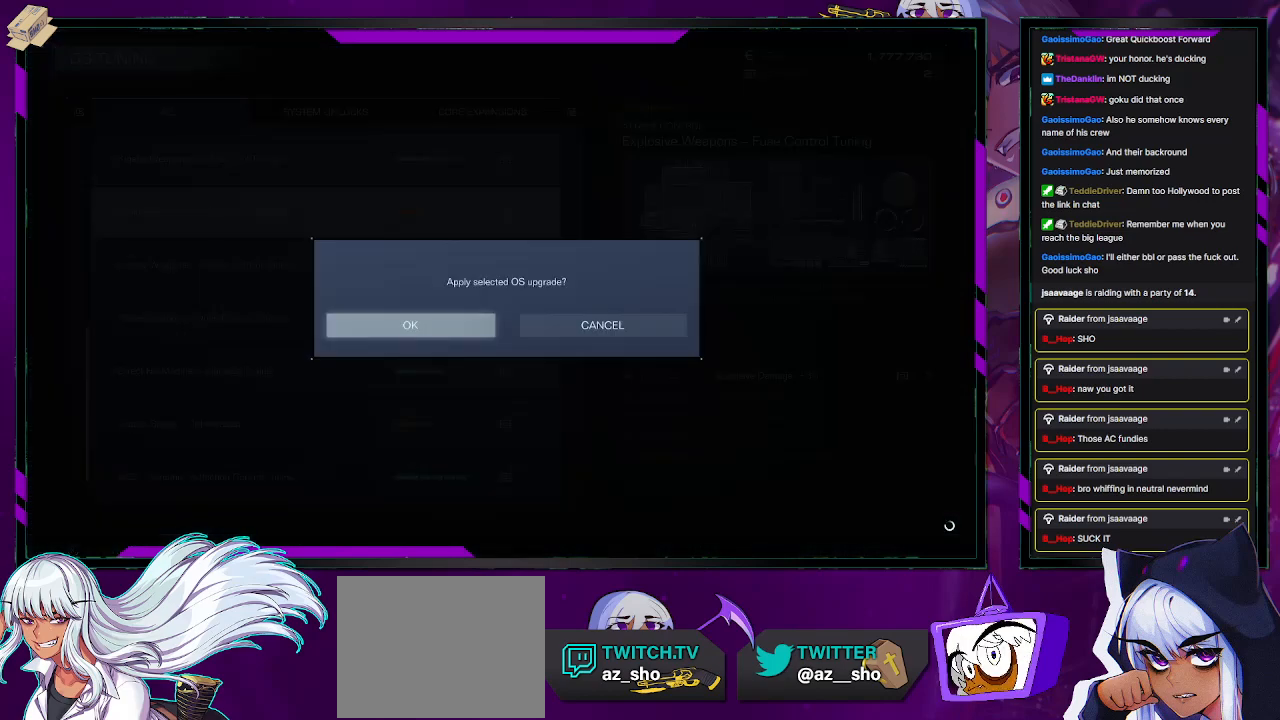
{"buttons": [], "left_stick": "center", "right_stick": "center", "events": [[17, "A", "down"], [167, "A", "up"]]}
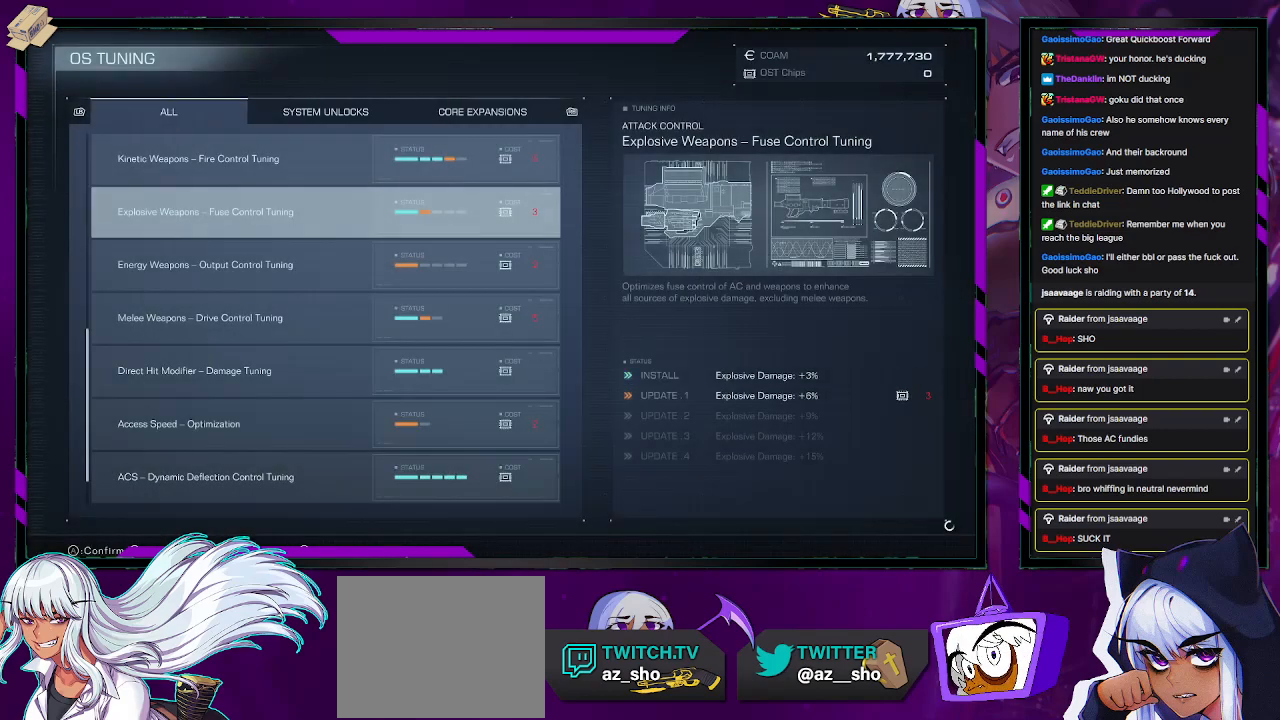
{"buttons": [], "left_stick": "center", "right_stick": "center", "events": []}
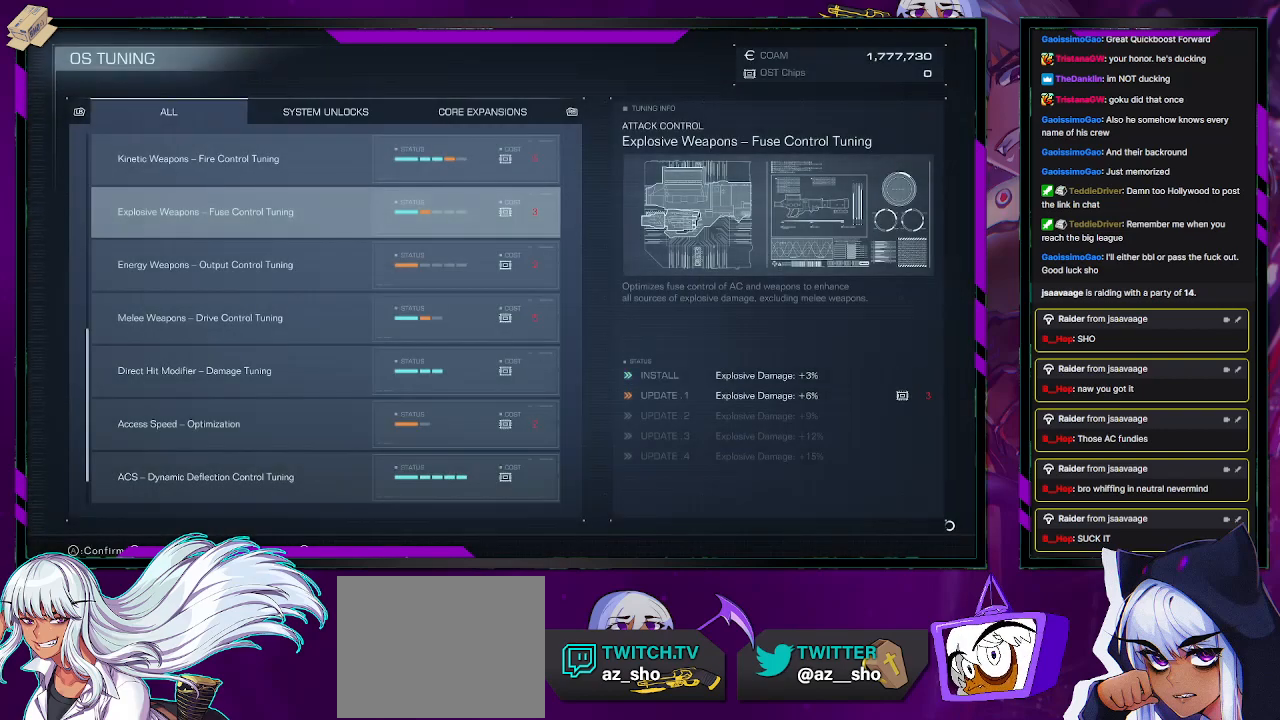
{"buttons": [], "left_stick": "center", "right_stick": "center", "events": []}
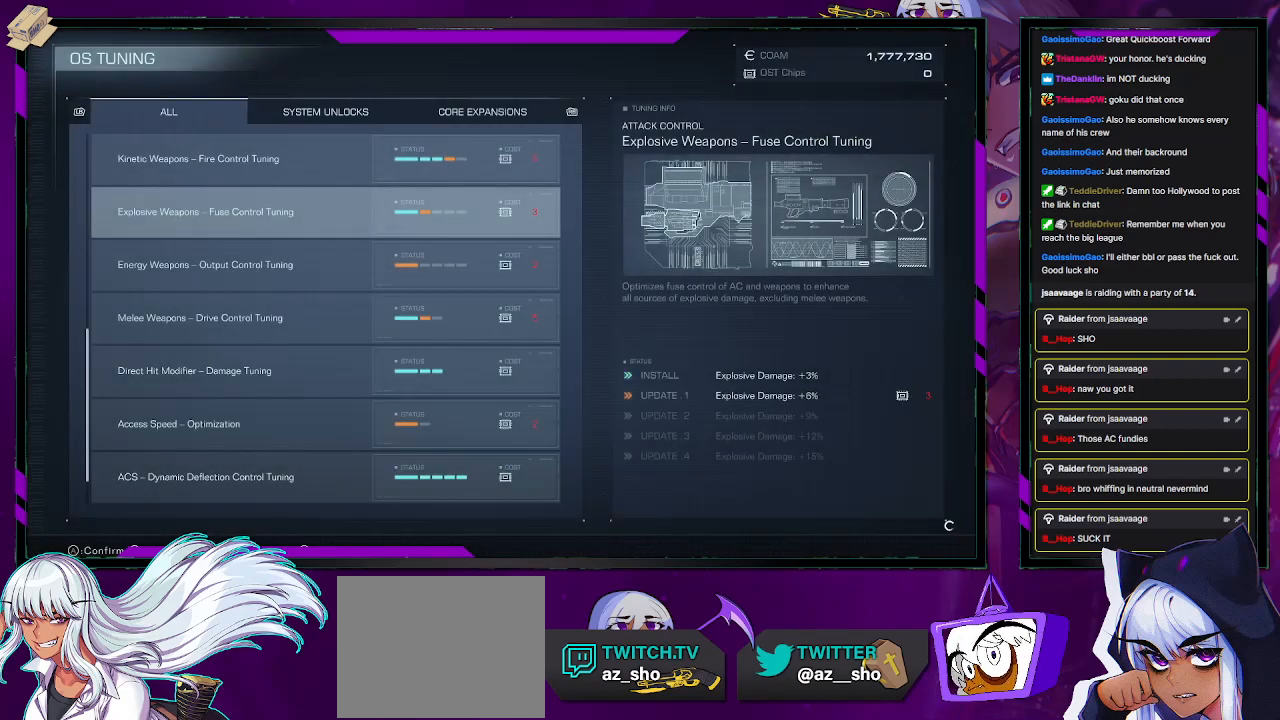
{"buttons": [], "left_stick": "center", "right_stick": "center", "events": []}
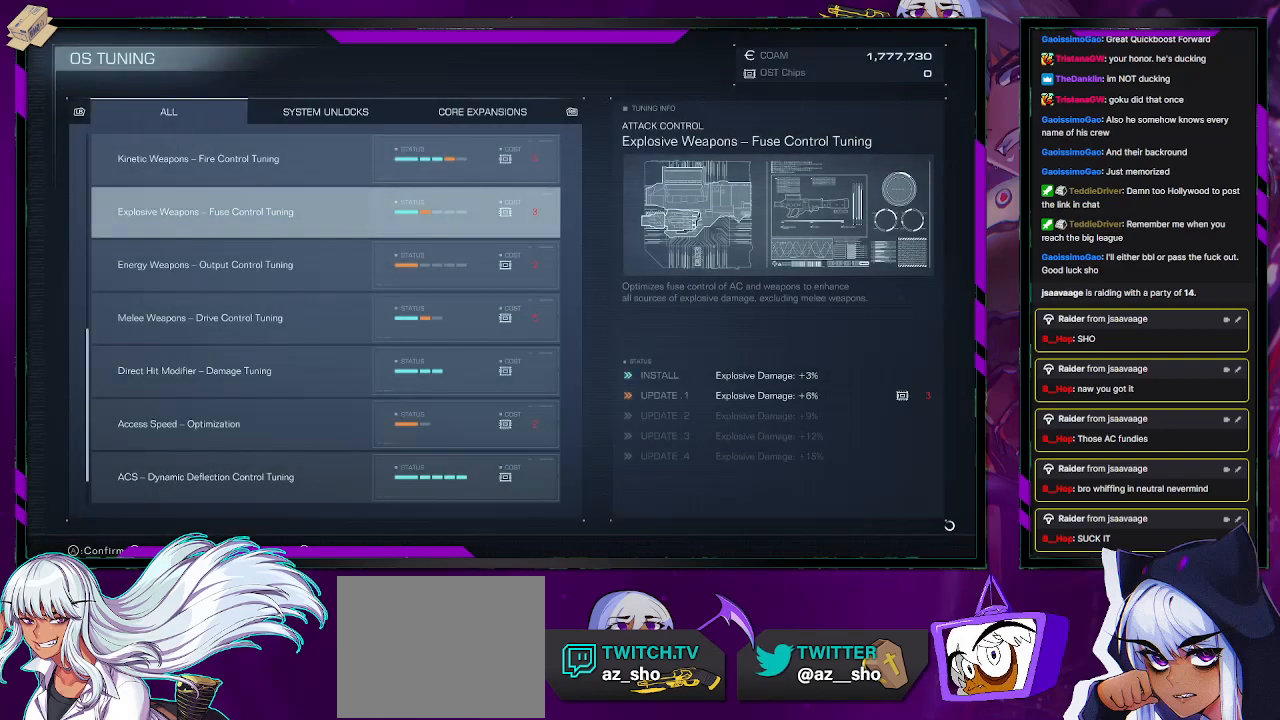
{"buttons": [], "left_stick": "center", "right_stick": "center", "events": []}
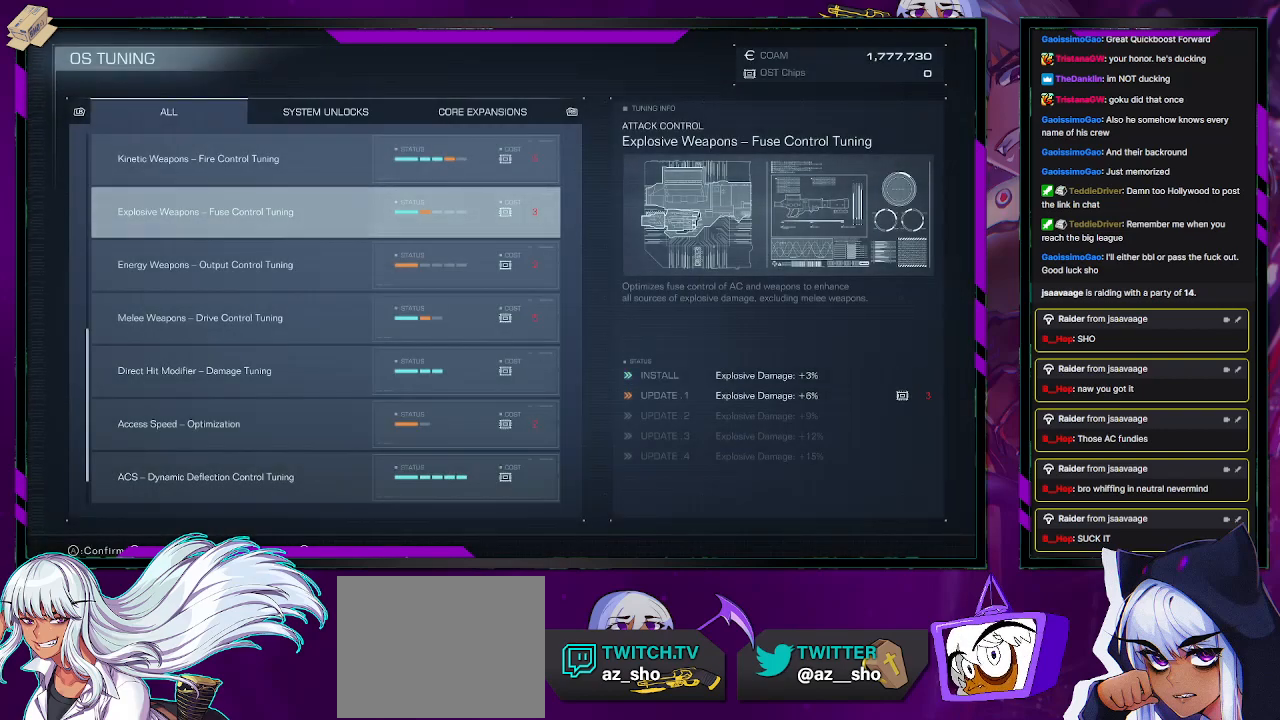
{"buttons": ["B"], "left_stick": "center", "right_stick": "center", "events": [[367, "B", "down"]]}